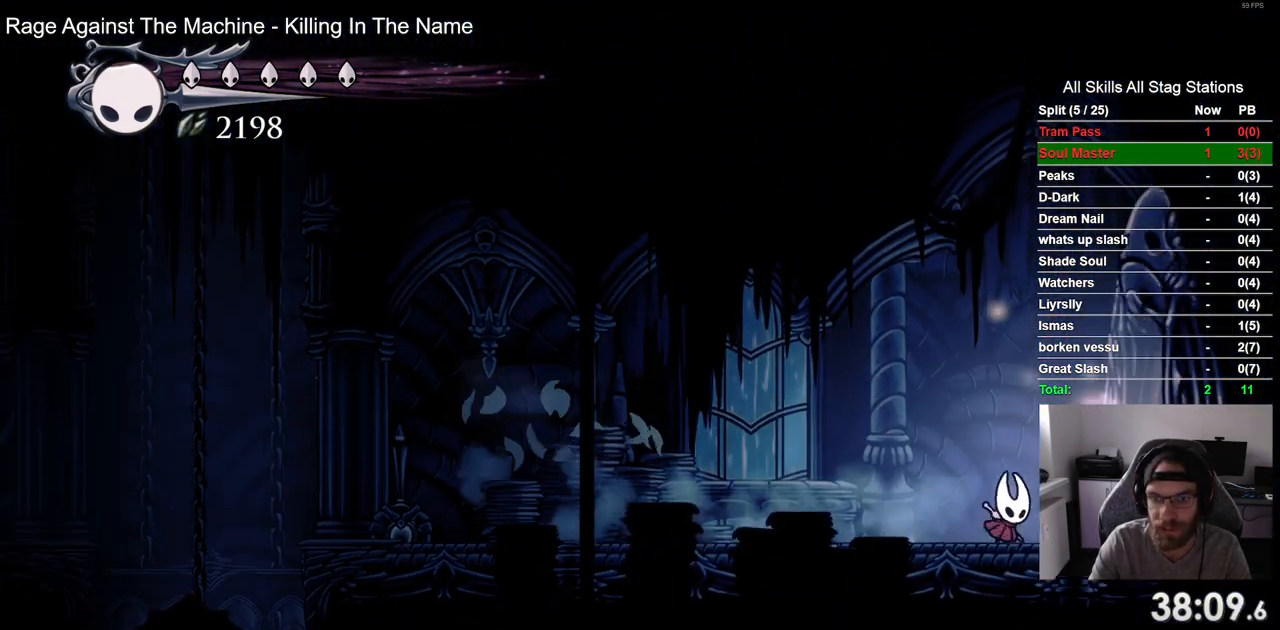
Gameplay with a controller (PlayStation layout); each line is a JSON object with the inputs held at the frame after it. "events" lists button and stick changes between this image and that frame as [ms after this image, input, new state], when the widget could be followed in between. Not read: R1.
{"buttons": ["DPAD_RIGHT"], "left_stick": "center", "right_stick": "center", "events": [[183, "R2", "down"], [417, "R2", "up"]]}
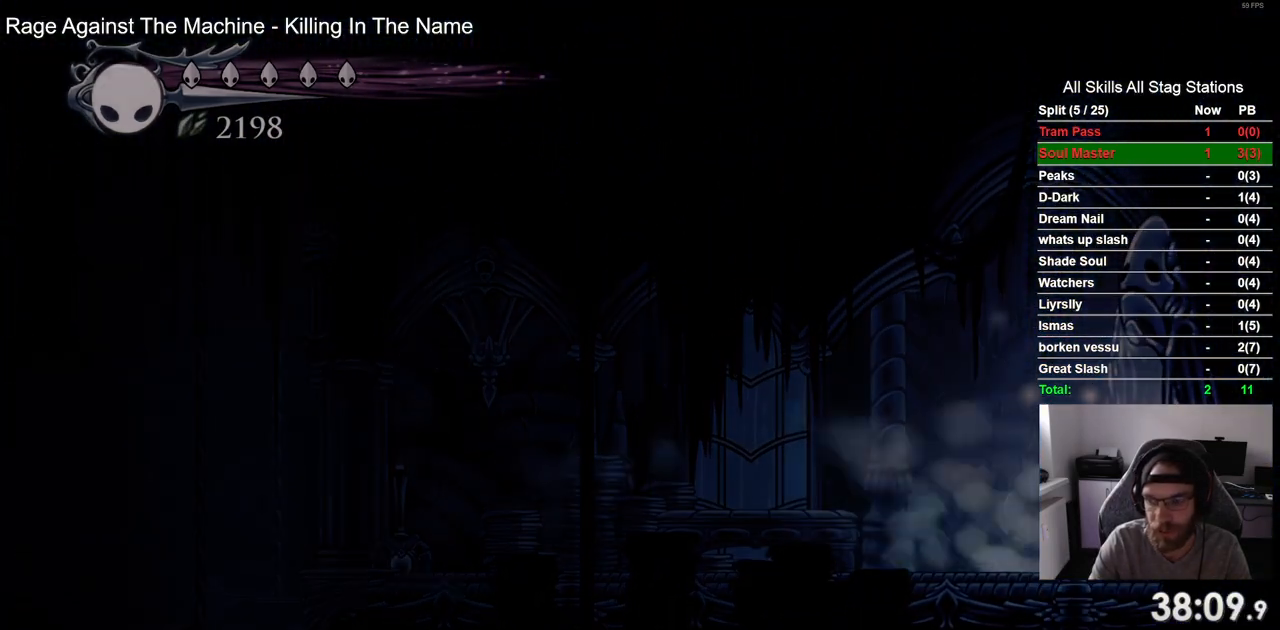
{"buttons": ["DPAD_RIGHT"], "left_stick": "center", "right_stick": "center", "events": [[200, "DPAD_RIGHT", "up"], [383, "DPAD_RIGHT", "down"]]}
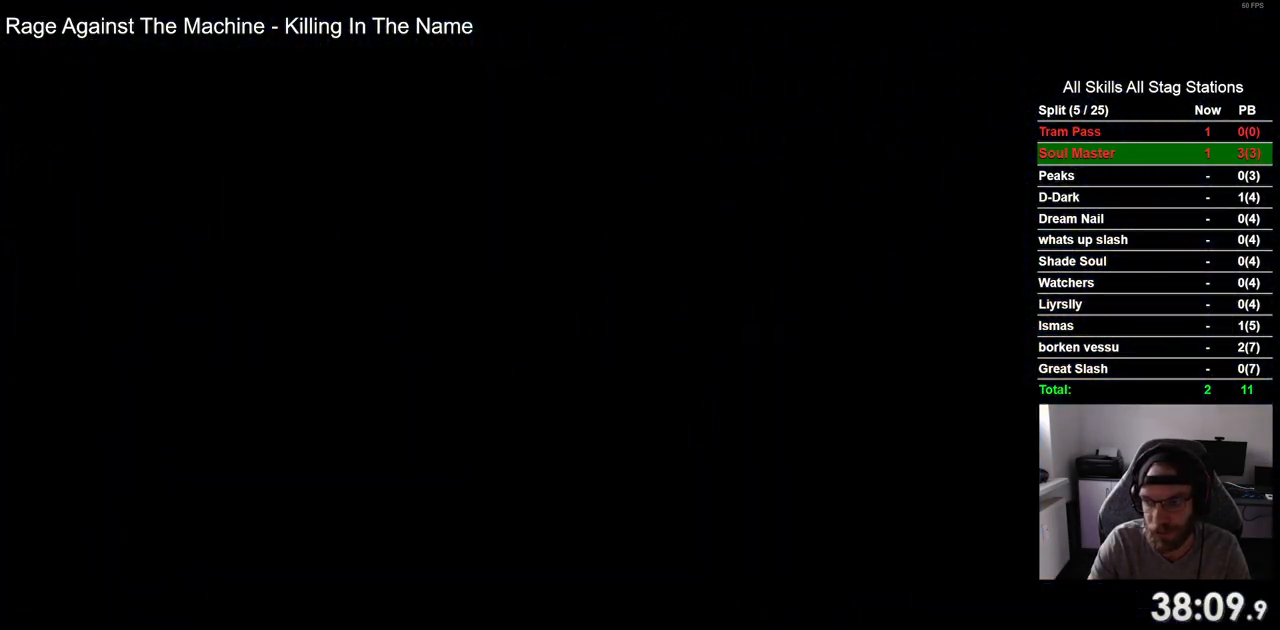
{"buttons": ["DPAD_RIGHT"], "left_stick": "center", "right_stick": "center", "events": []}
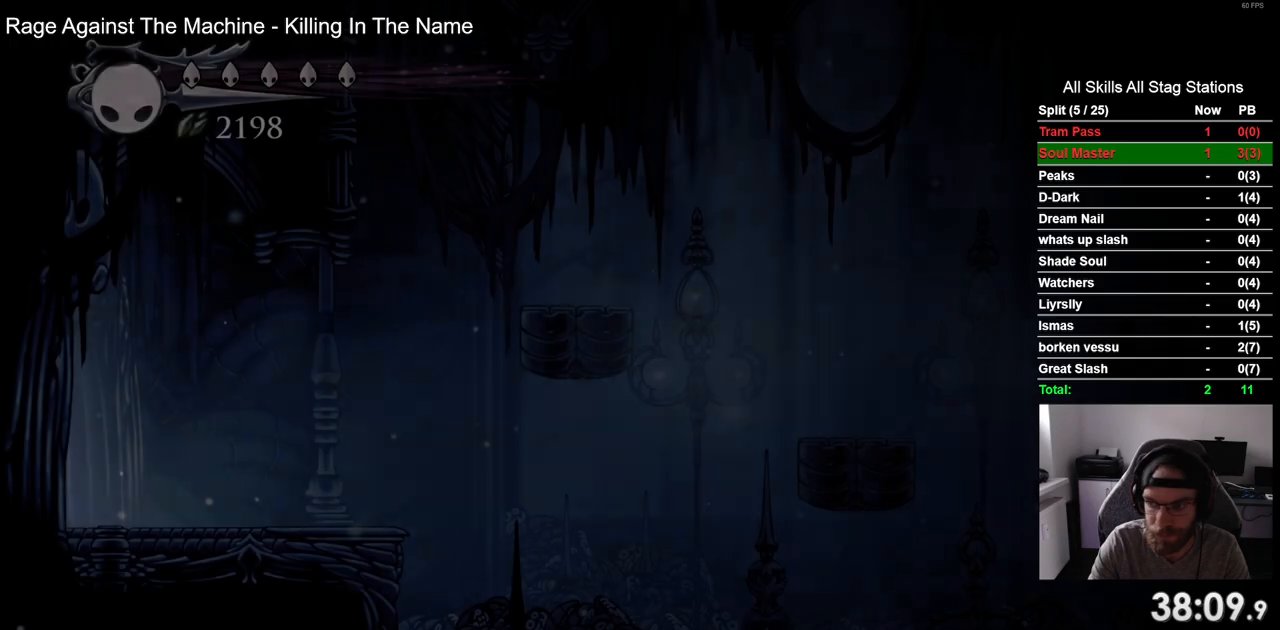
{"buttons": ["DPAD_RIGHT"], "left_stick": "center", "right_stick": "center", "events": []}
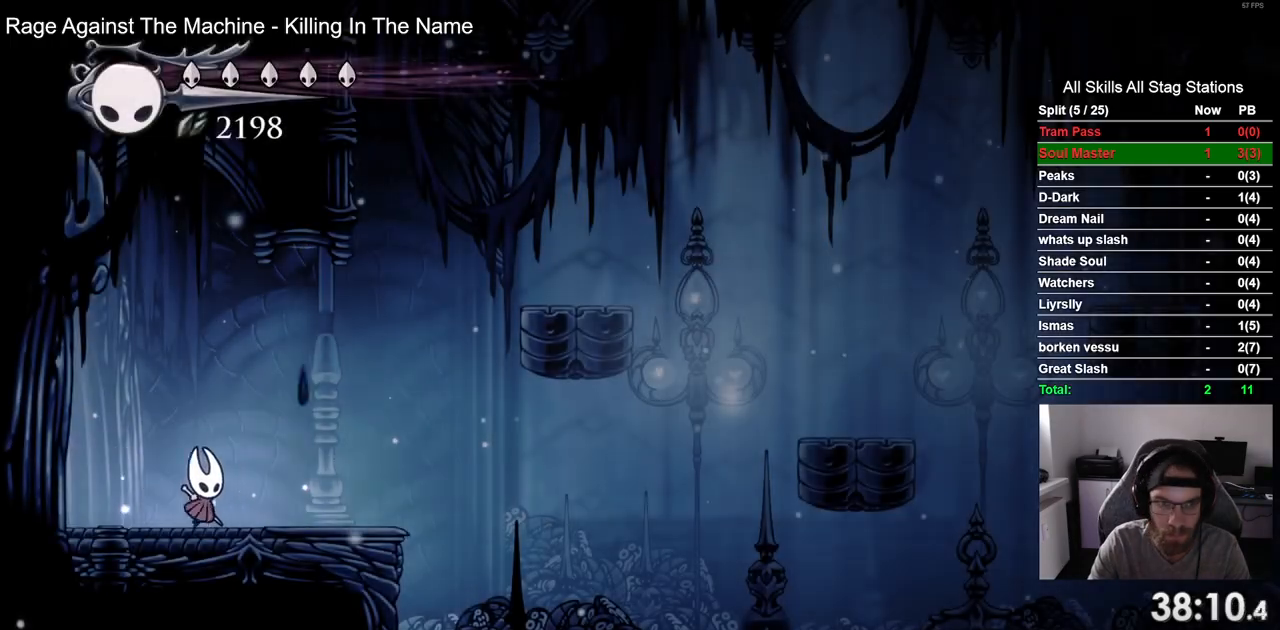
{"buttons": ["DPAD_RIGHT"], "left_stick": "center", "right_stick": "center", "events": []}
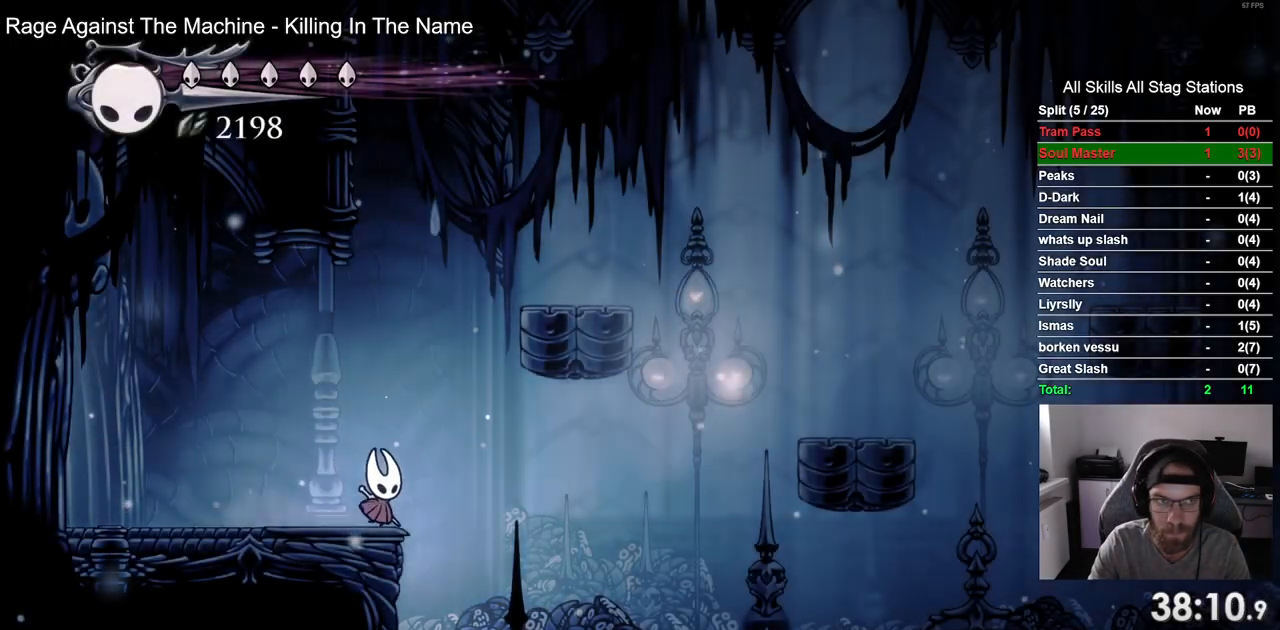
{"buttons": ["DPAD_RIGHT"], "left_stick": "center", "right_stick": "center", "events": []}
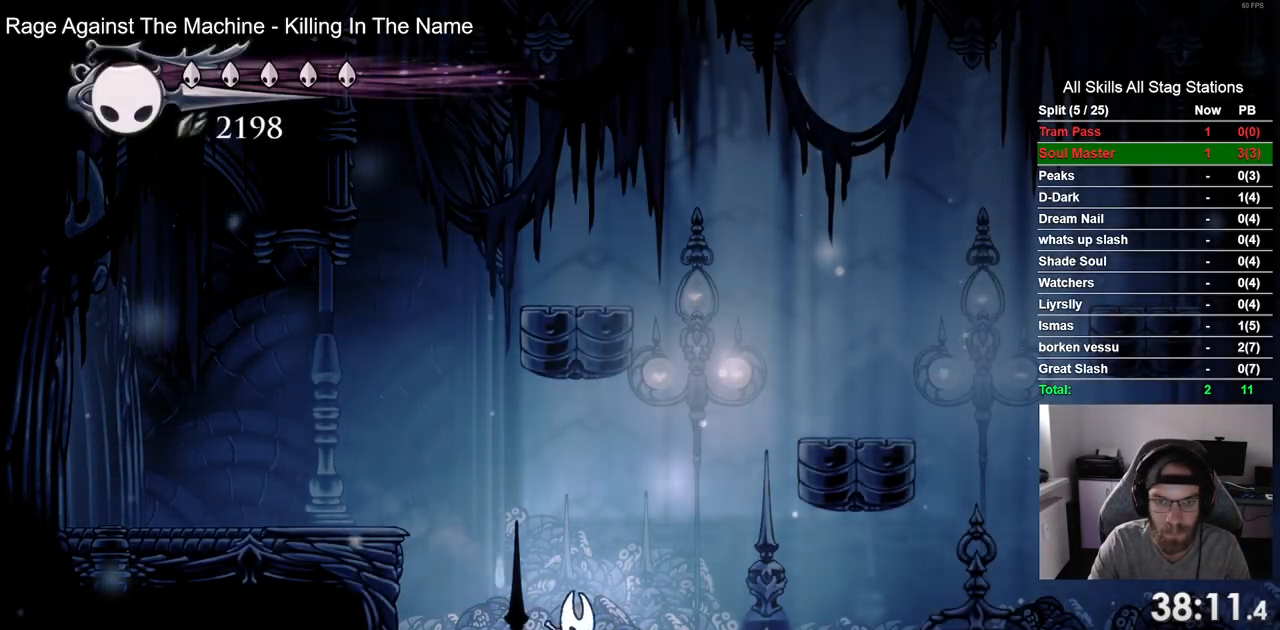
{"buttons": ["CROSS", "DPAD_RIGHT"], "left_stick": "center", "right_stick": "center", "events": [[17, "CROSS", "down"]]}
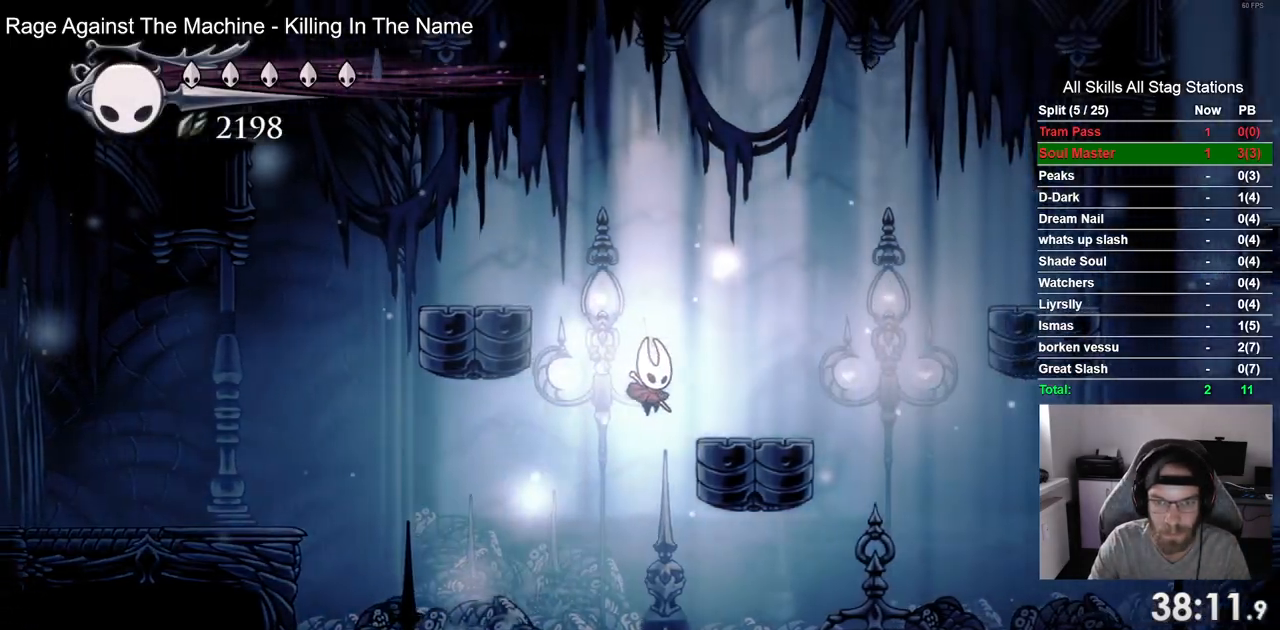
{"buttons": ["CROSS", "DPAD_RIGHT"], "left_stick": "center", "right_stick": "center"}
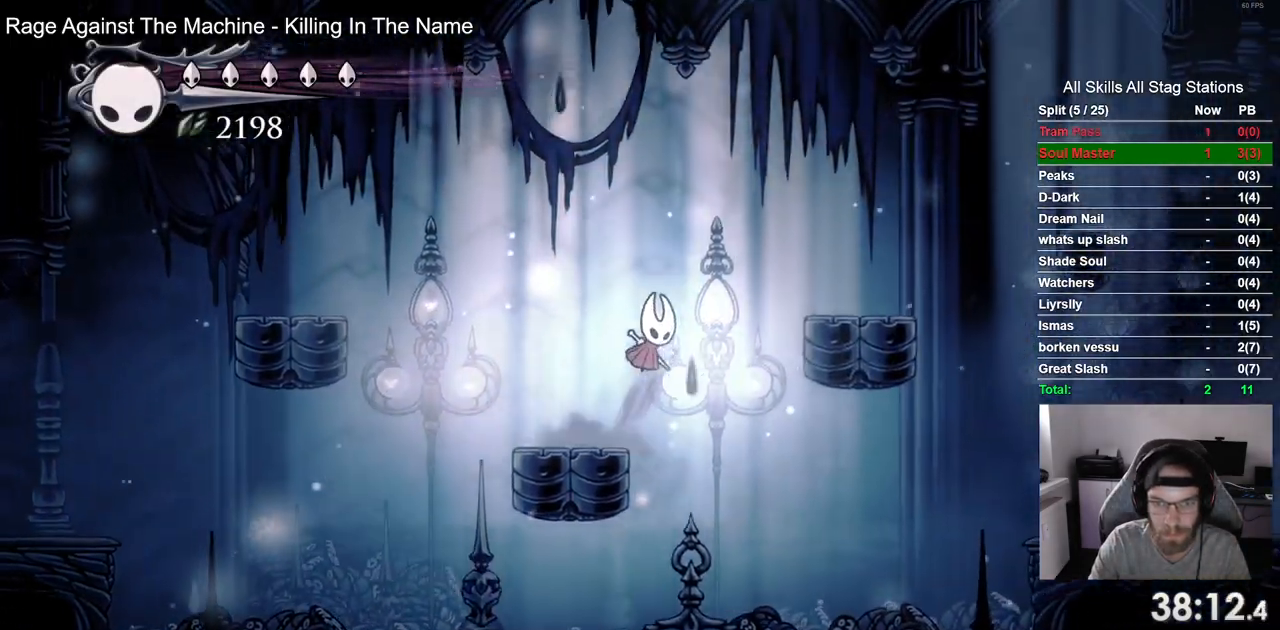
{"buttons": ["DPAD_RIGHT"], "left_stick": "center", "right_stick": "center"}
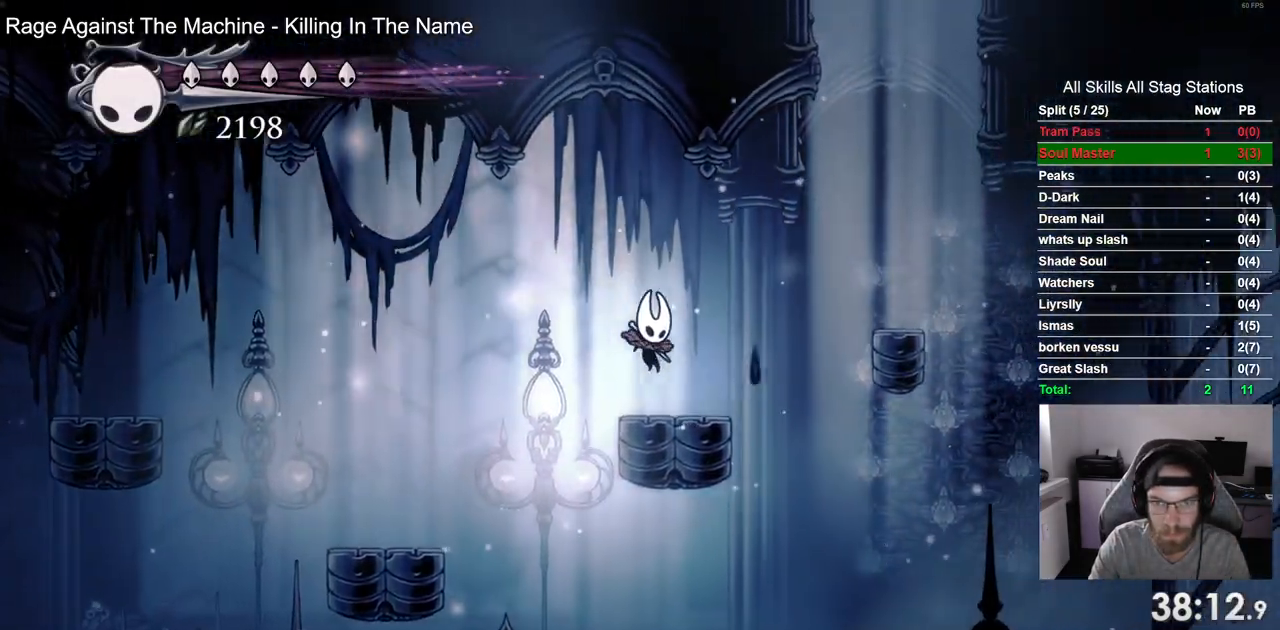
{"buttons": ["CROSS", "DPAD_RIGHT"], "left_stick": "center", "right_stick": "center", "events": [[100, "CROSS", "down"]]}
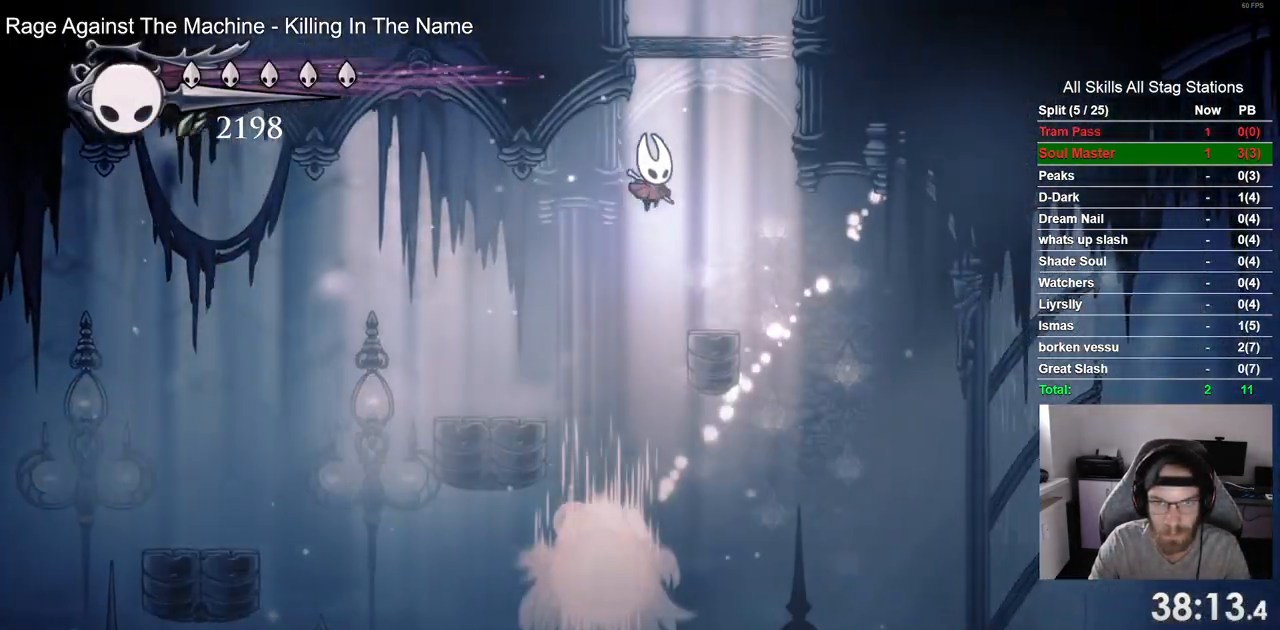
{"buttons": ["DPAD_LEFT"], "left_stick": "center", "right_stick": "center", "events": [[50, "DPAD_LEFT", "down"], [100, "DPAD_RIGHT", "up"], [267, "CROSS", "up"]]}
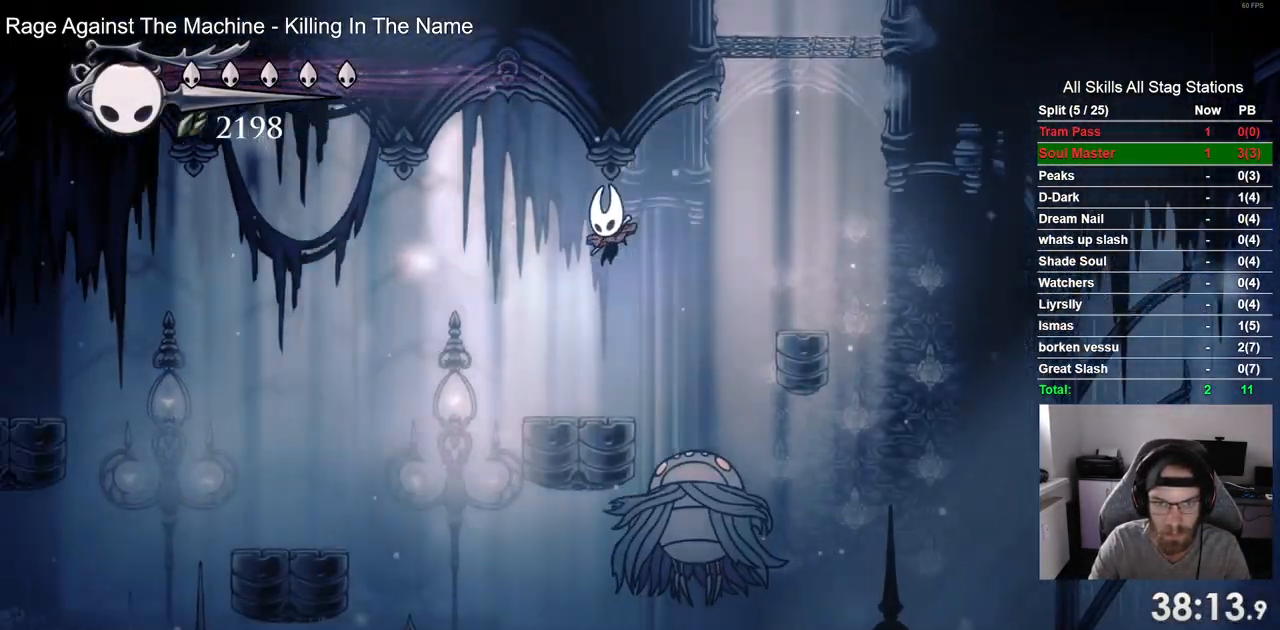
{"buttons": ["CROSS", "DPAD_UP", "DPAD_RIGHT"], "left_stick": "center", "right_stick": "center", "events": [[417, "DPAD_UP", "down"], [433, "DPAD_LEFT", "up"], [467, "DPAD_RIGHT", "down"], [500, "CROSS", "down"]]}
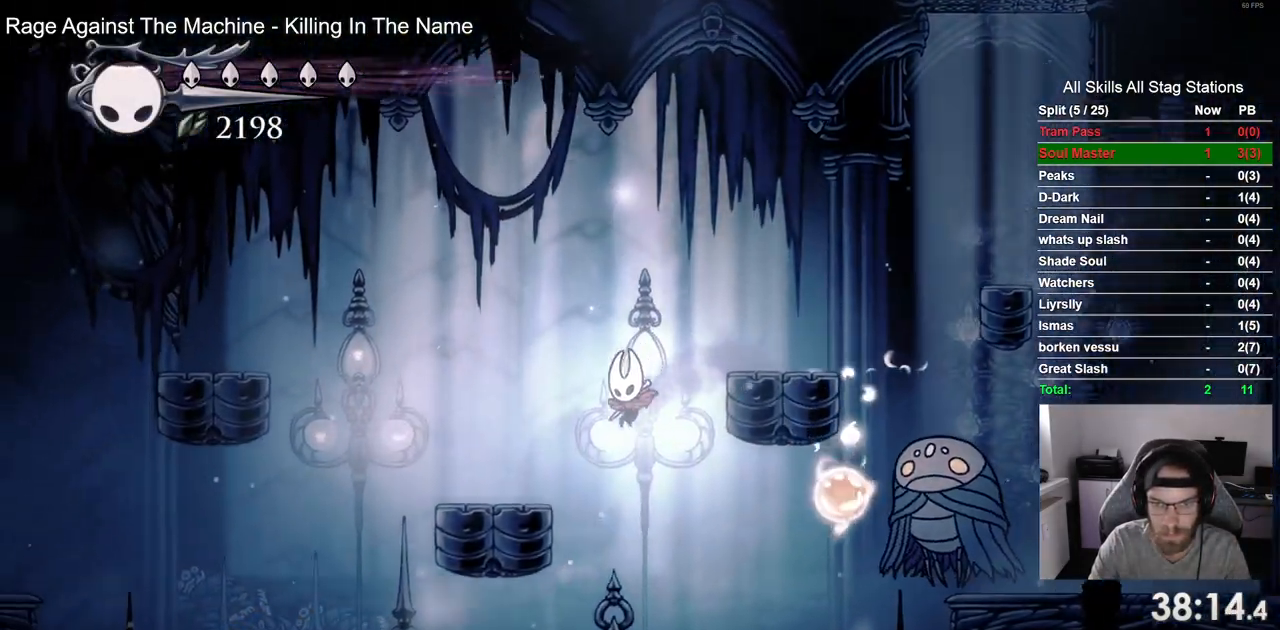
{"buttons": [], "left_stick": "center", "right_stick": "center", "events": [[17, "DPAD_UP", "up"], [100, "CROSS", "up"], [150, "DPAD_RIGHT", "up"]]}
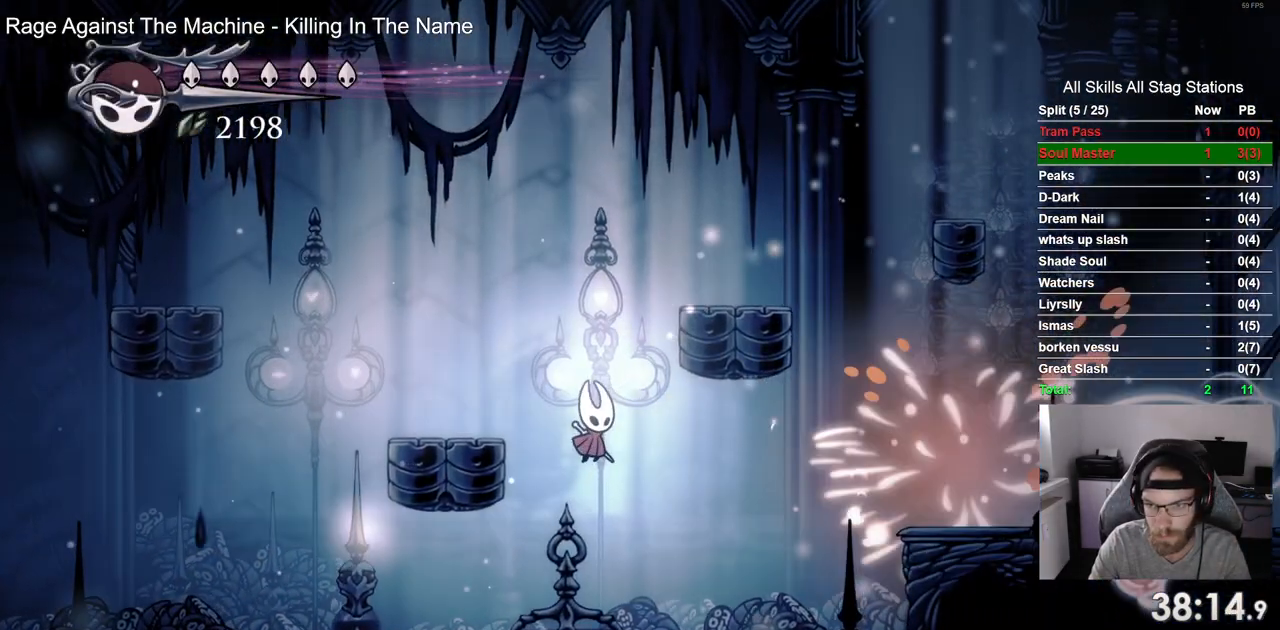
{"buttons": [], "left_stick": "center", "right_stick": "center", "events": []}
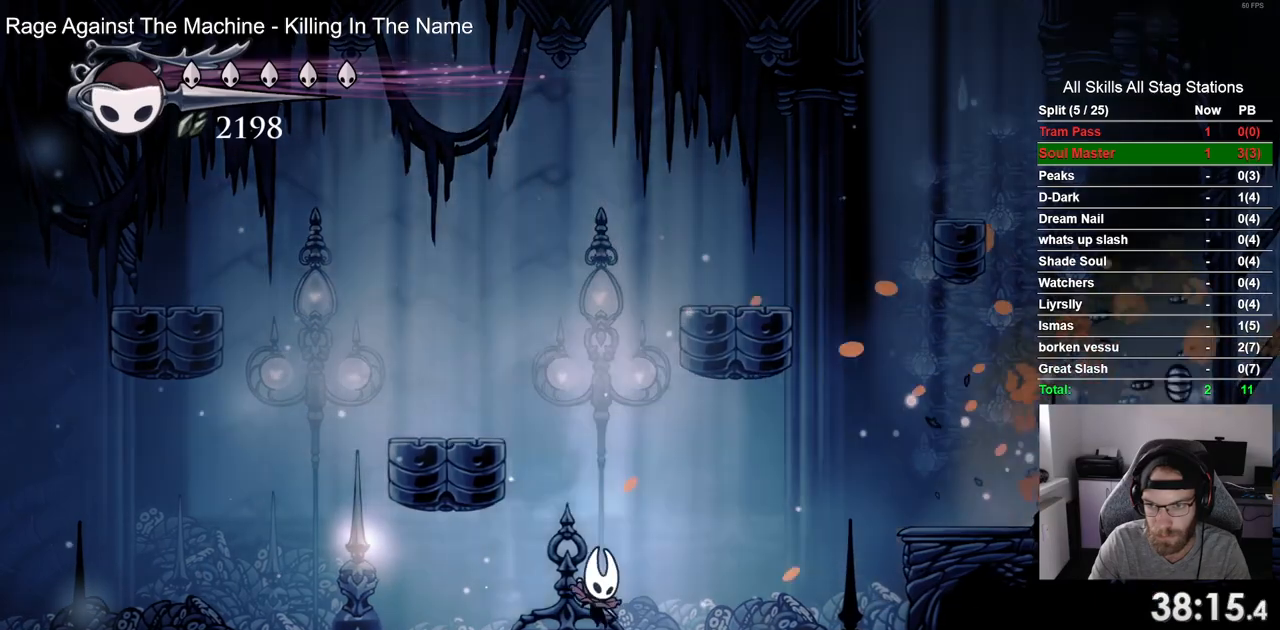
{"buttons": ["CROSS", "DPAD_RIGHT"], "left_stick": "center", "right_stick": "center", "events": [[17, "DPAD_RIGHT", "down"], [300, "CROSS", "down"]]}
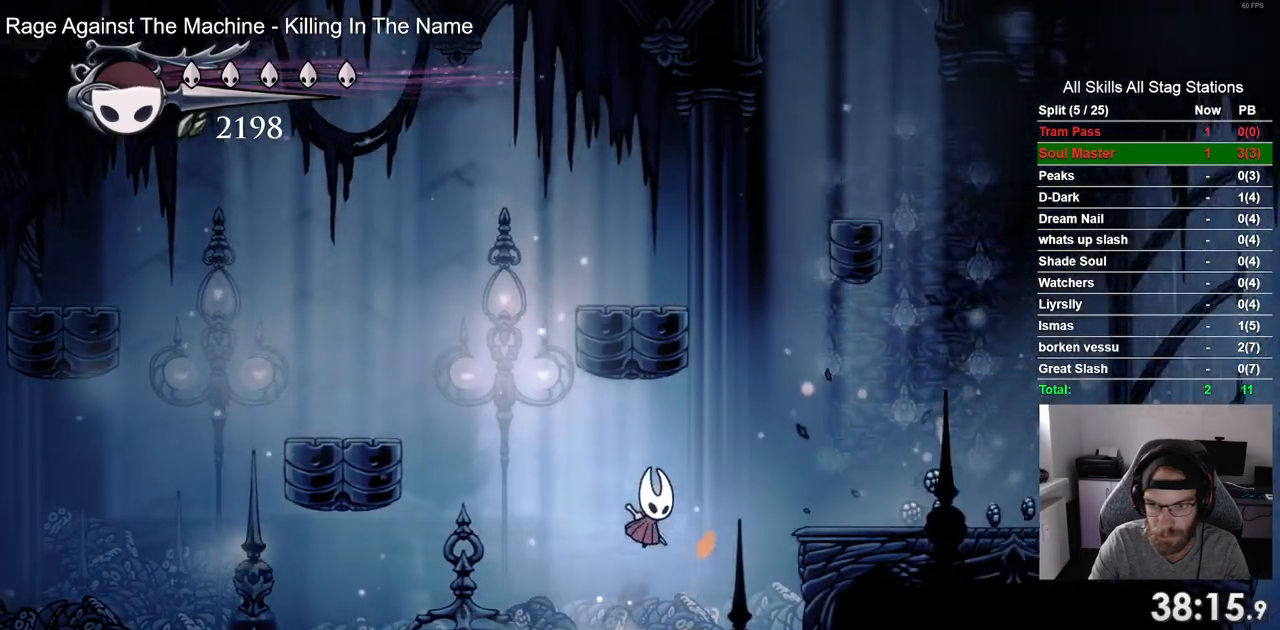
{"buttons": ["CROSS", "R2", "DPAD_RIGHT"], "left_stick": "center", "right_stick": "center"}
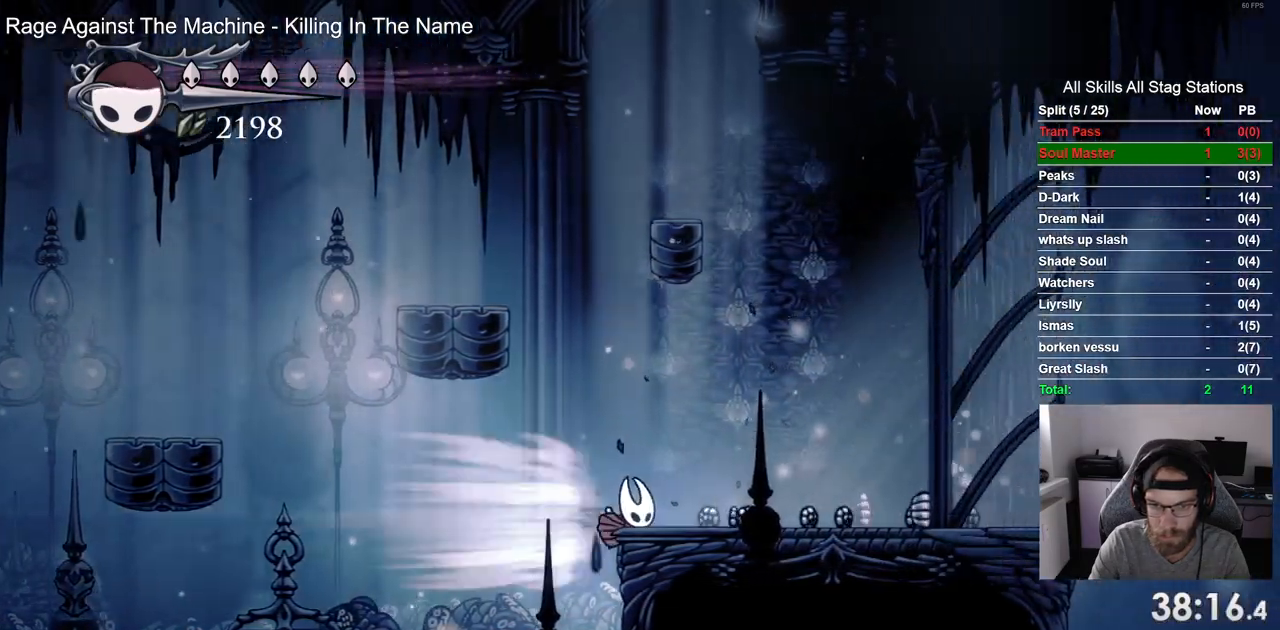
{"buttons": ["CROSS", "DPAD_RIGHT"], "left_stick": "center", "right_stick": "center", "events": [[50, "R2", "up"]]}
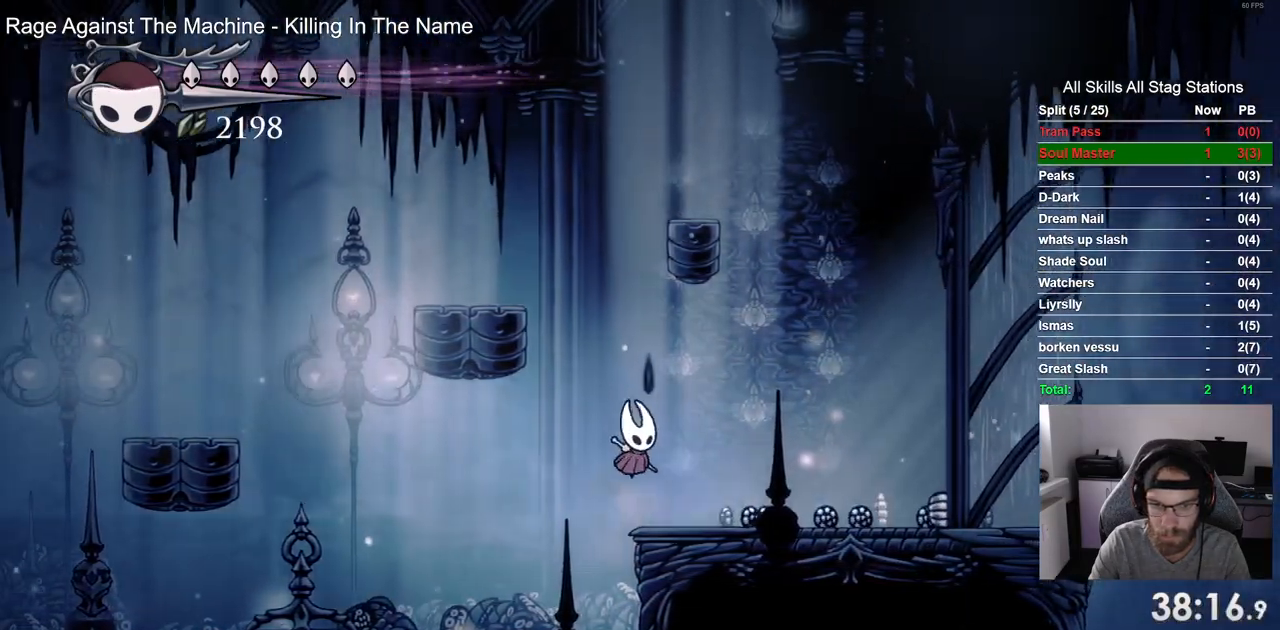
{"buttons": ["CROSS", "DPAD_RIGHT"], "left_stick": "center", "right_stick": "center", "events": [[133, "R2", "down"], [333, "R2", "up"]]}
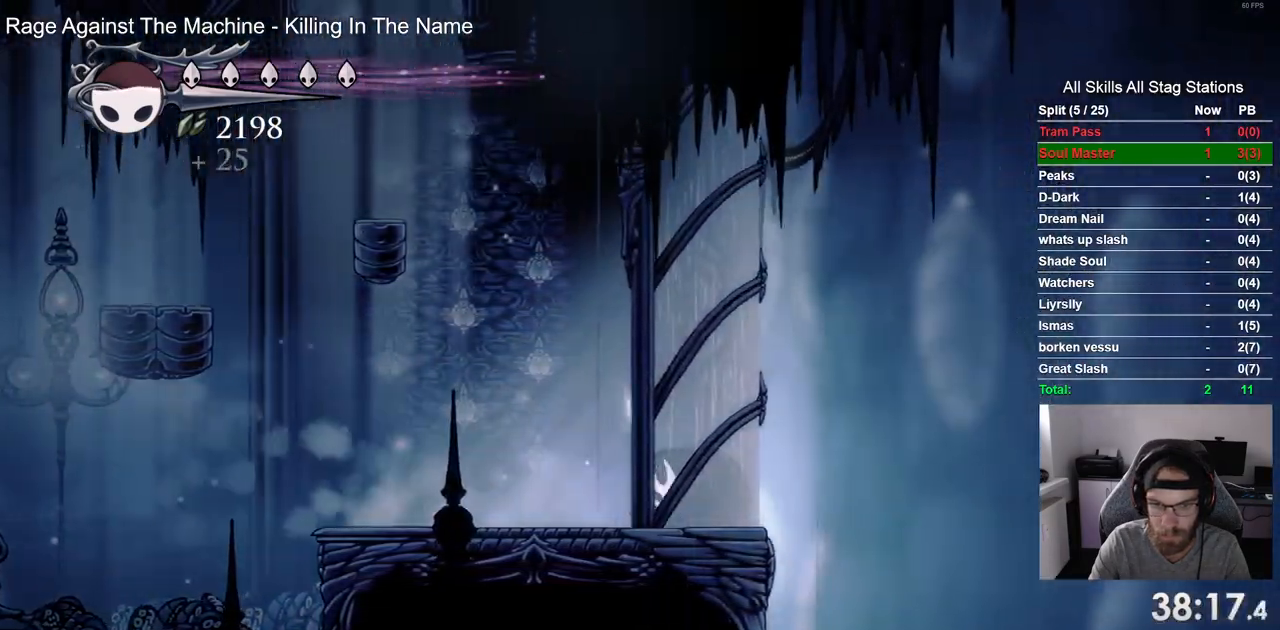
{"buttons": ["CROSS", "DPAD_LEFT"], "left_stick": "center", "right_stick": "center", "events": [[67, "DPAD_LEFT", "down"], [167, "CROSS", "up"], [167, "DPAD_RIGHT", "up"], [333, "CROSS", "down"]]}
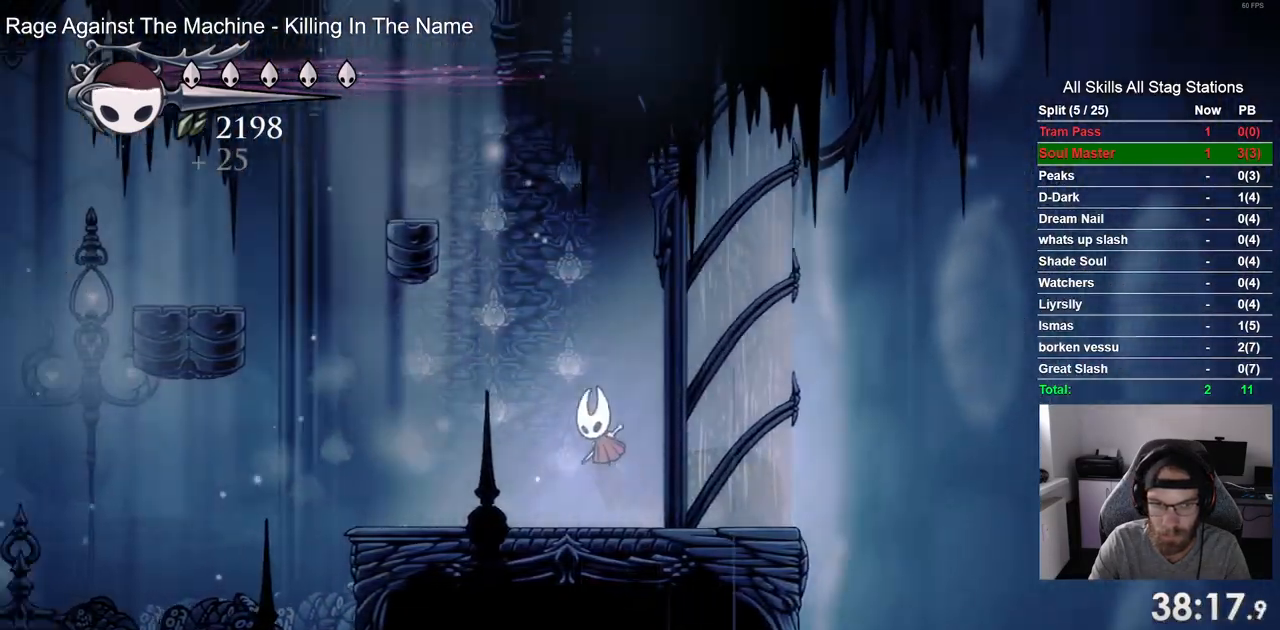
{"buttons": ["CROSS", "DPAD_LEFT"], "left_stick": "center", "right_stick": "center", "events": []}
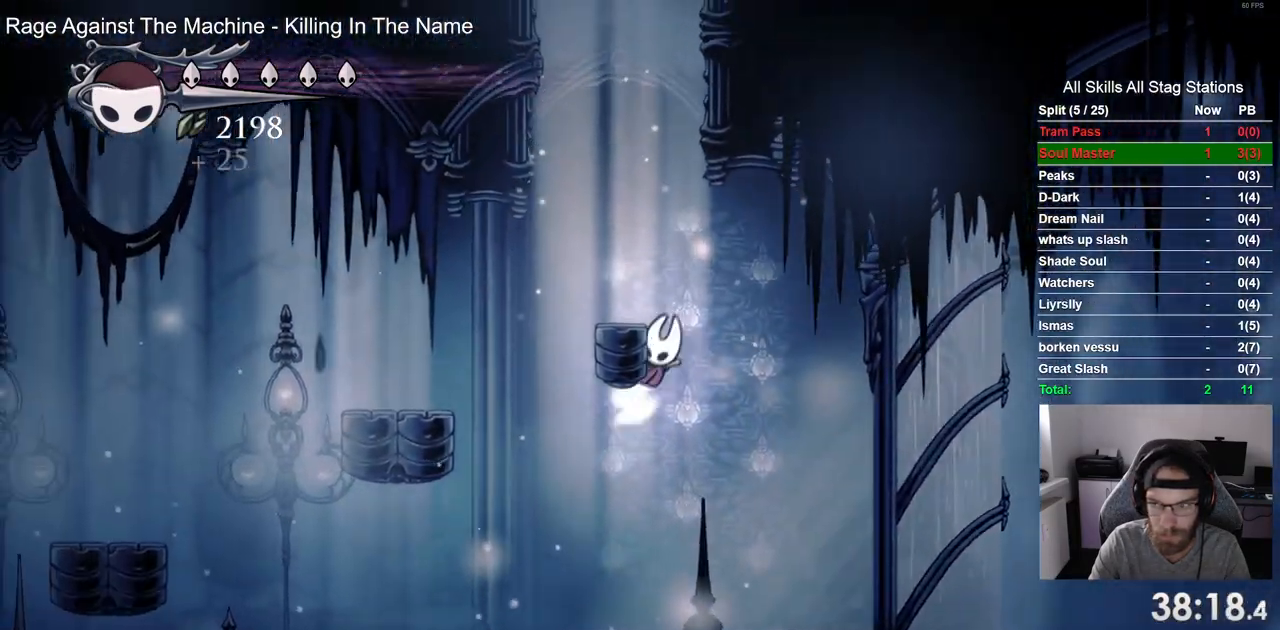
{"buttons": [], "left_stick": "center", "right_stick": "center", "events": [[150, "CROSS", "up"], [317, "DPAD_LEFT", "up"]]}
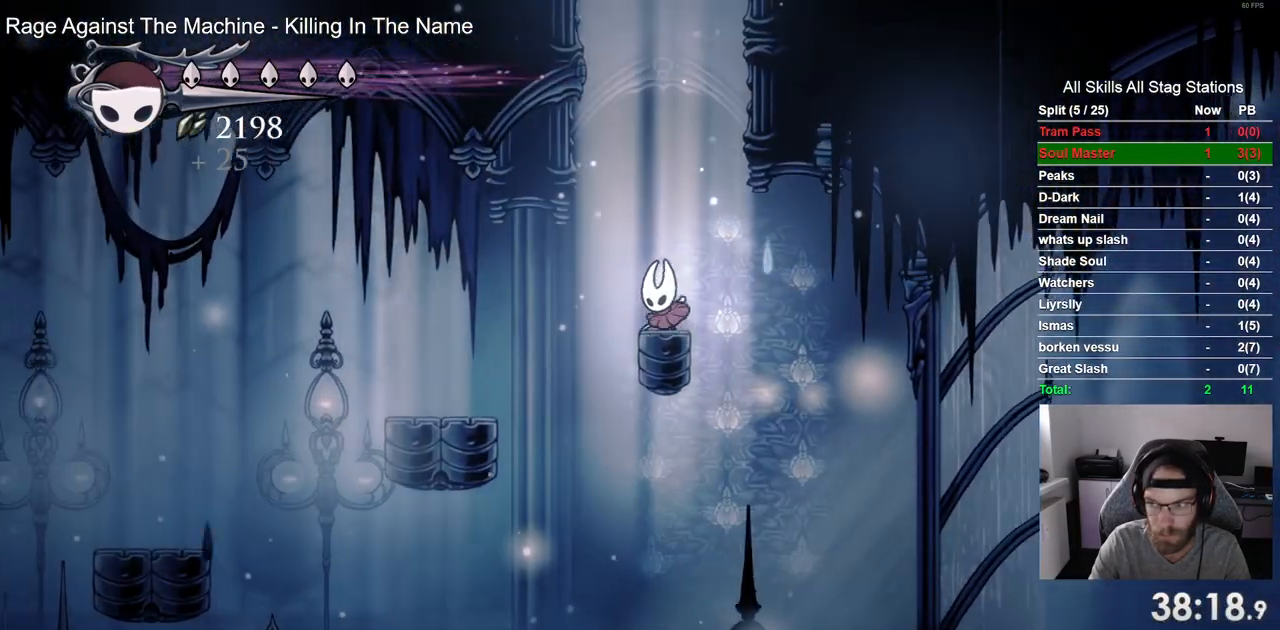
{"buttons": ["CROSS", "DPAD_RIGHT"], "left_stick": "center", "right_stick": "center", "events": [[17, "CROSS", "down"], [200, "DPAD_RIGHT", "down"]]}
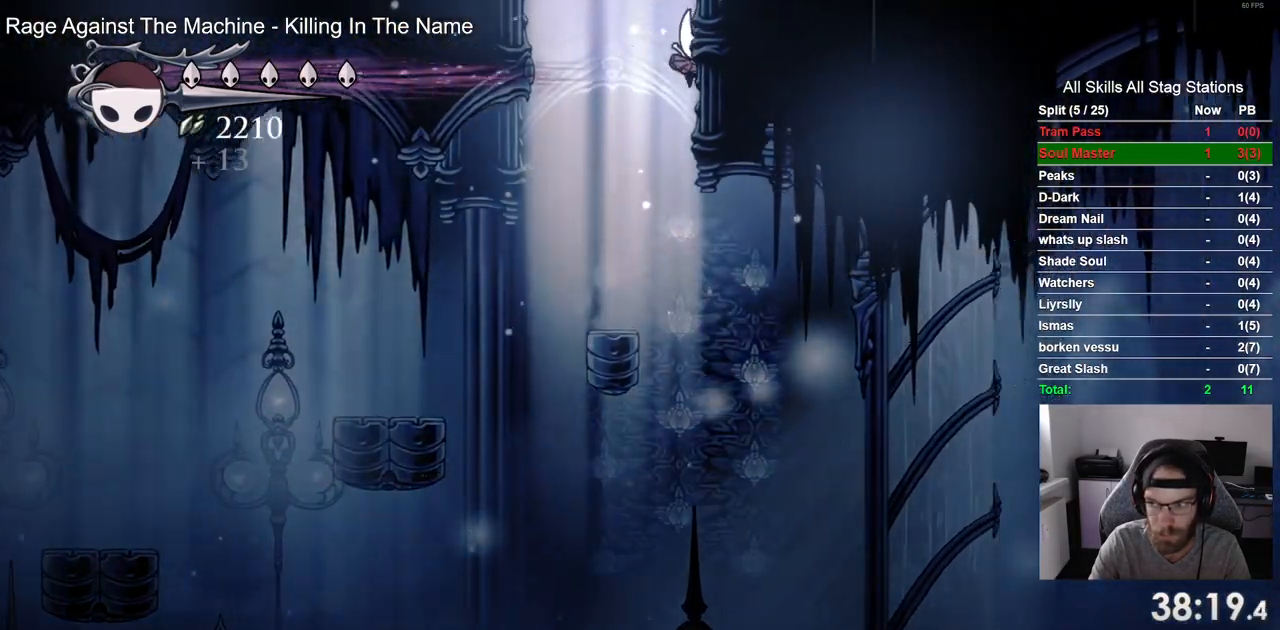
{"buttons": ["CROSS", "DPAD_RIGHT"], "left_stick": "center", "right_stick": "center", "events": []}
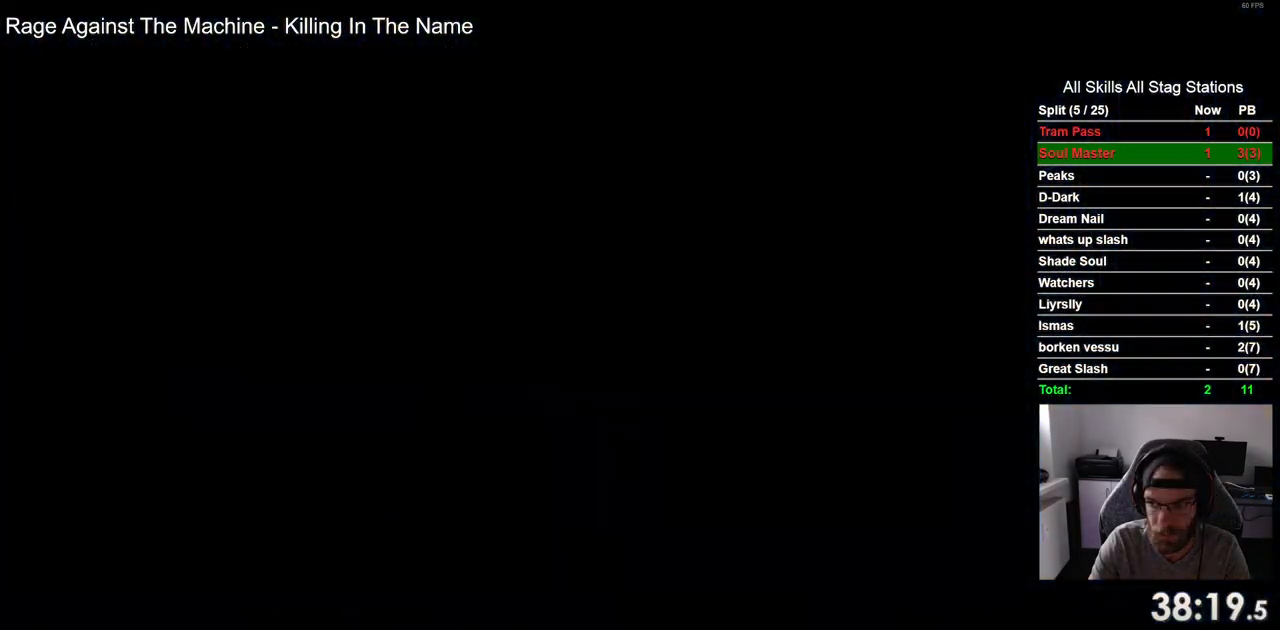
{"buttons": [], "left_stick": "center", "right_stick": "center", "events": [[67, "CROSS", "up"], [100, "DPAD_RIGHT", "up"]]}
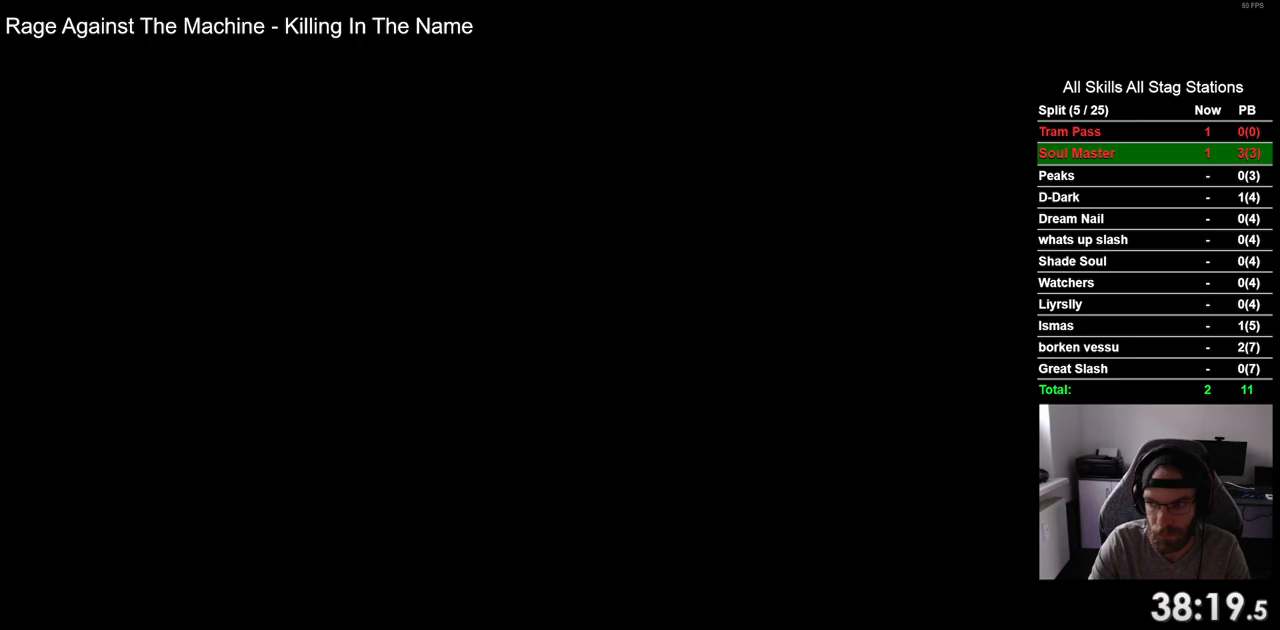
{"buttons": [], "left_stick": "center", "right_stick": "center", "events": []}
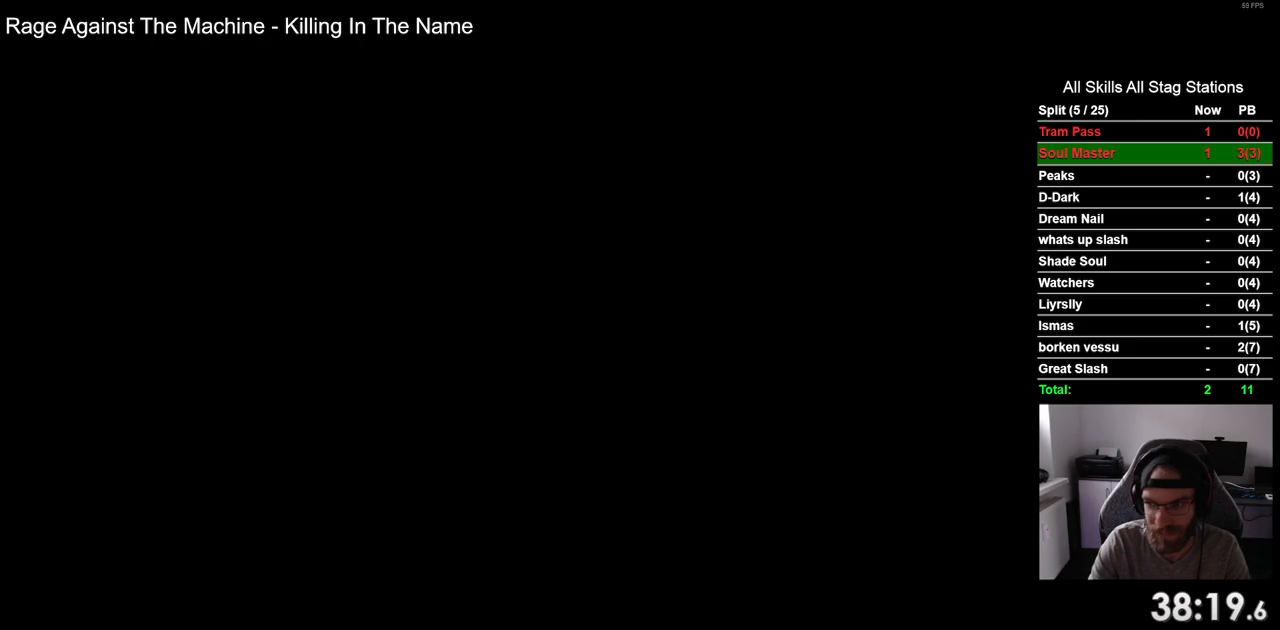
{"buttons": [], "left_stick": "center", "right_stick": "center", "events": []}
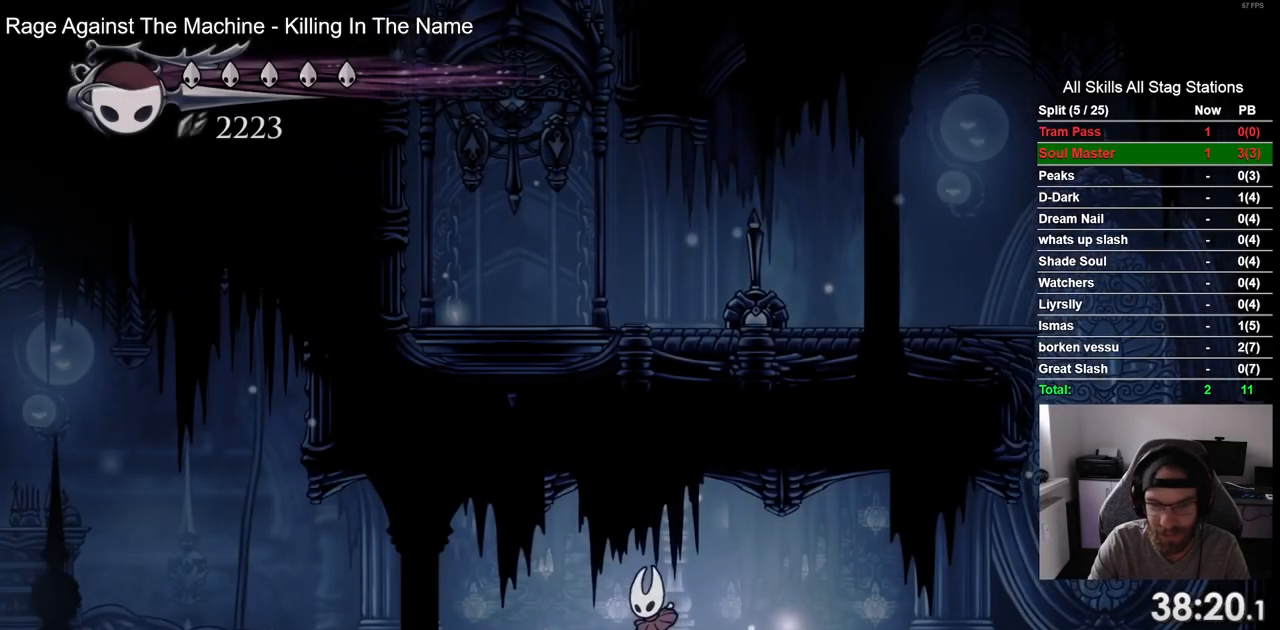
{"buttons": ["R2", "DPAD_RIGHT"], "left_stick": "center", "right_stick": "center", "events": [[83, "CROSS", "down"], [83, "DPAD_RIGHT", "down"], [267, "CROSS", "up"], [283, "R2", "down"]]}
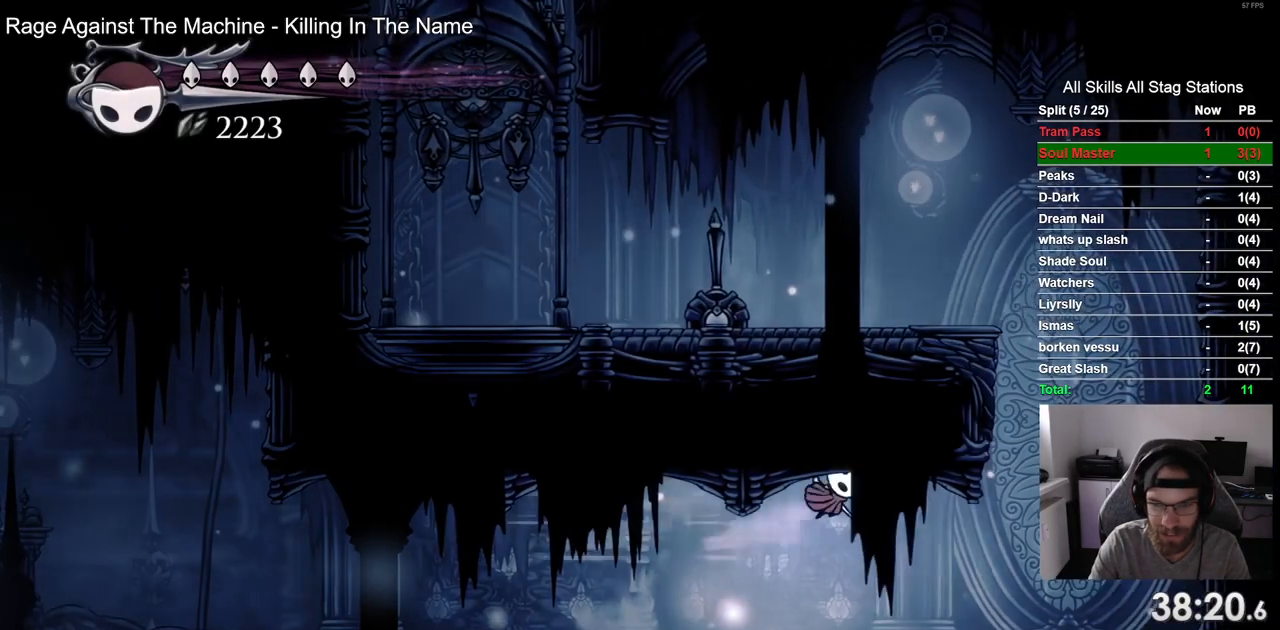
{"buttons": ["CROSS", "DPAD_RIGHT"], "left_stick": "center", "right_stick": "center", "events": [[17, "R2", "up"], [417, "CROSS", "down"]]}